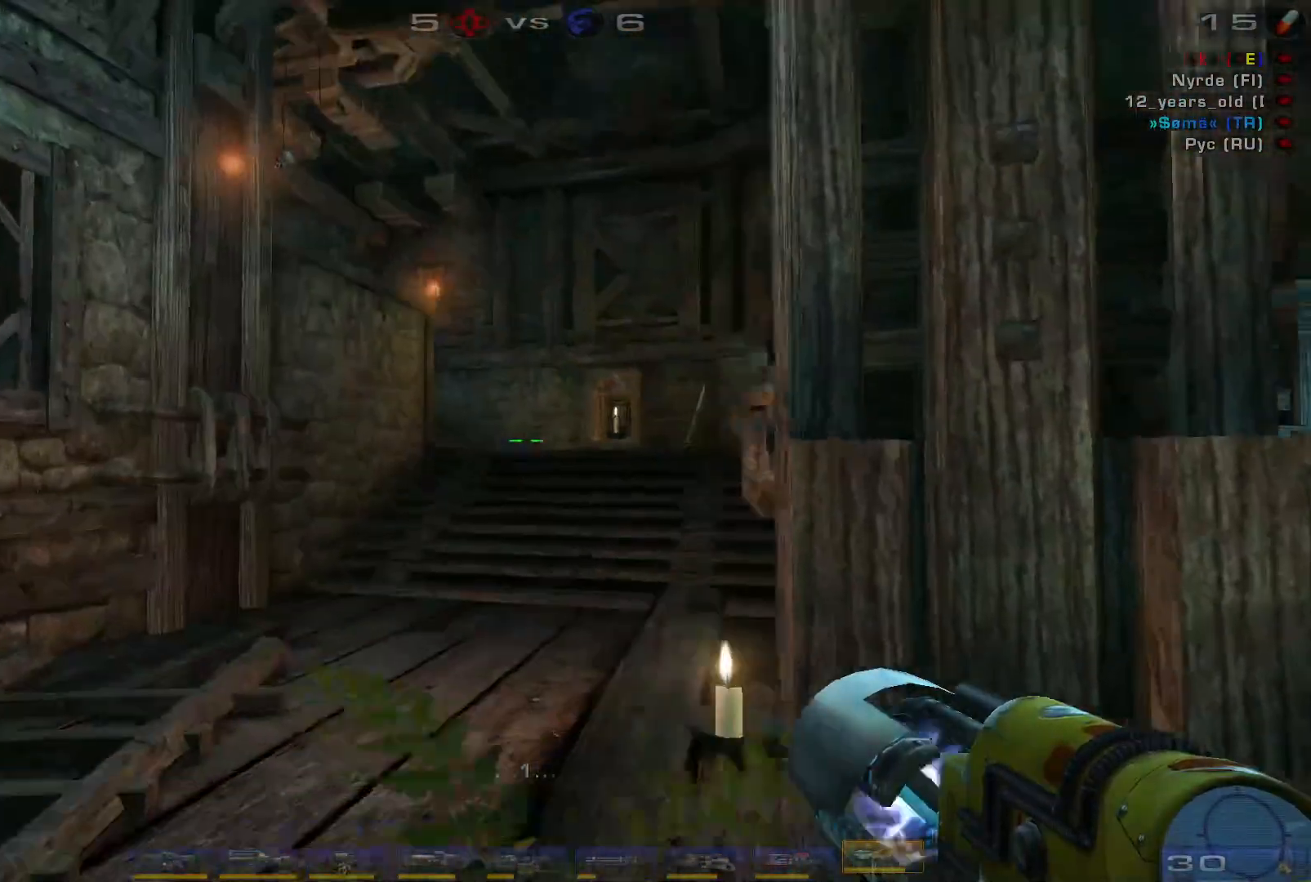
Gameplay with keyboard and mouse; each line is a JSON object with the keys and mouse buttons held at the frame after it. "events" lists presses ("down") and releases ("up") of "a", "c", "ctrl", "d", "e", "f", "q", "r", "s", "shift", "space", "w", "mouse_left", "mouse_wheel", "mouse_right", "mouse_mb4" and "mouse_mb5" between this image and that frame as [ms after this image, input, new state], when the widget could be followed in between. "mouse_left", "mouse_wheel", "mouse_right", "mouse_mb4", "mouse_mb5" = the "left", "wheel", "right", "mb4", "mb5" buttons of the "mouse" list. No other keys are recorded. "wheel" means that the mouse wheel is clicked or scrolled. Mouse movement is not recorded.
{"keys": ["d", "w"], "mouse": [], "events": [[167, "a", "up"], [300, "d", "down"], [400, "d", "up"], [467, "d", "down"]]}
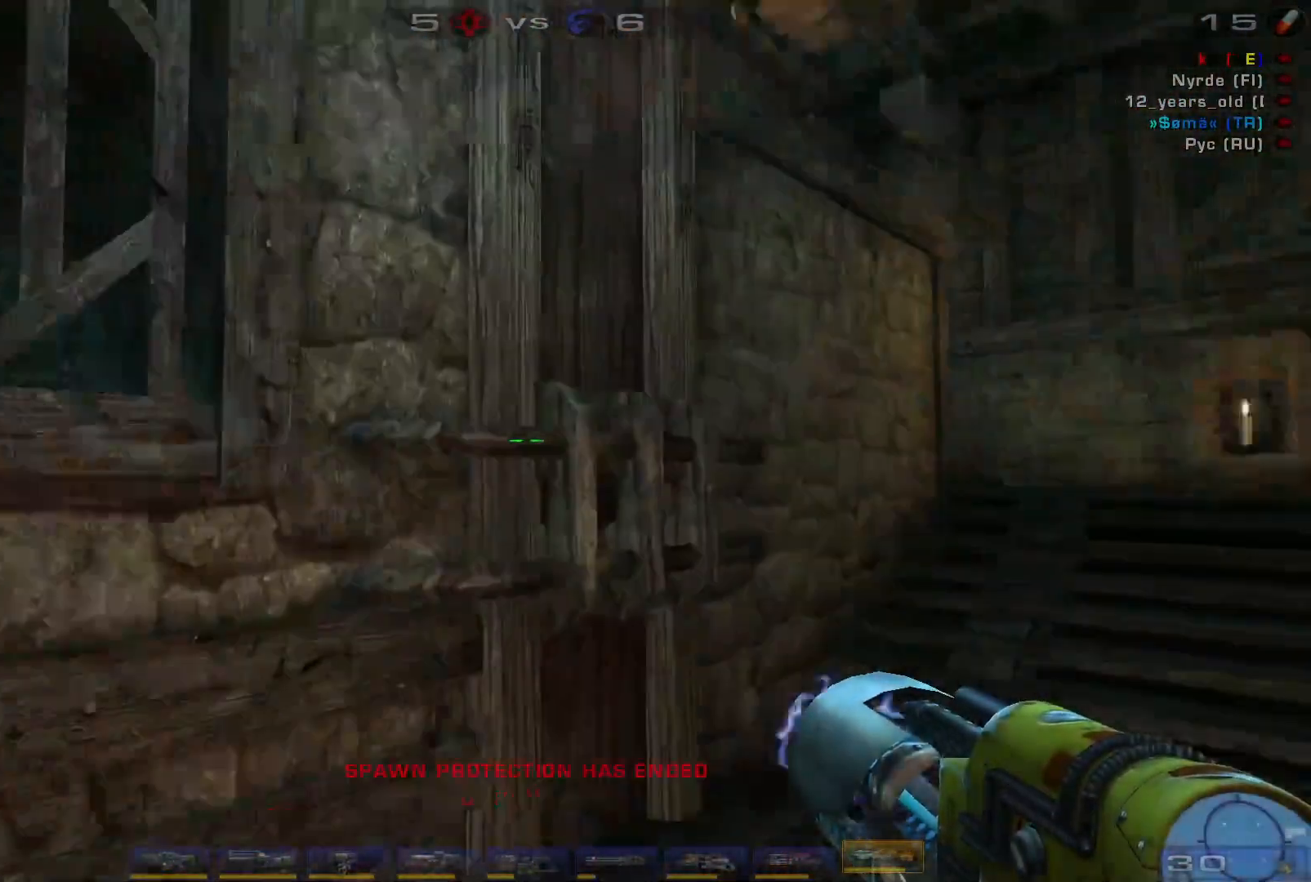
{"keys": ["d", "w"], "mouse": [], "events": [[167, "space", "down"], [300, "d", "up"], [334, "space", "up"], [467, "d", "down"]]}
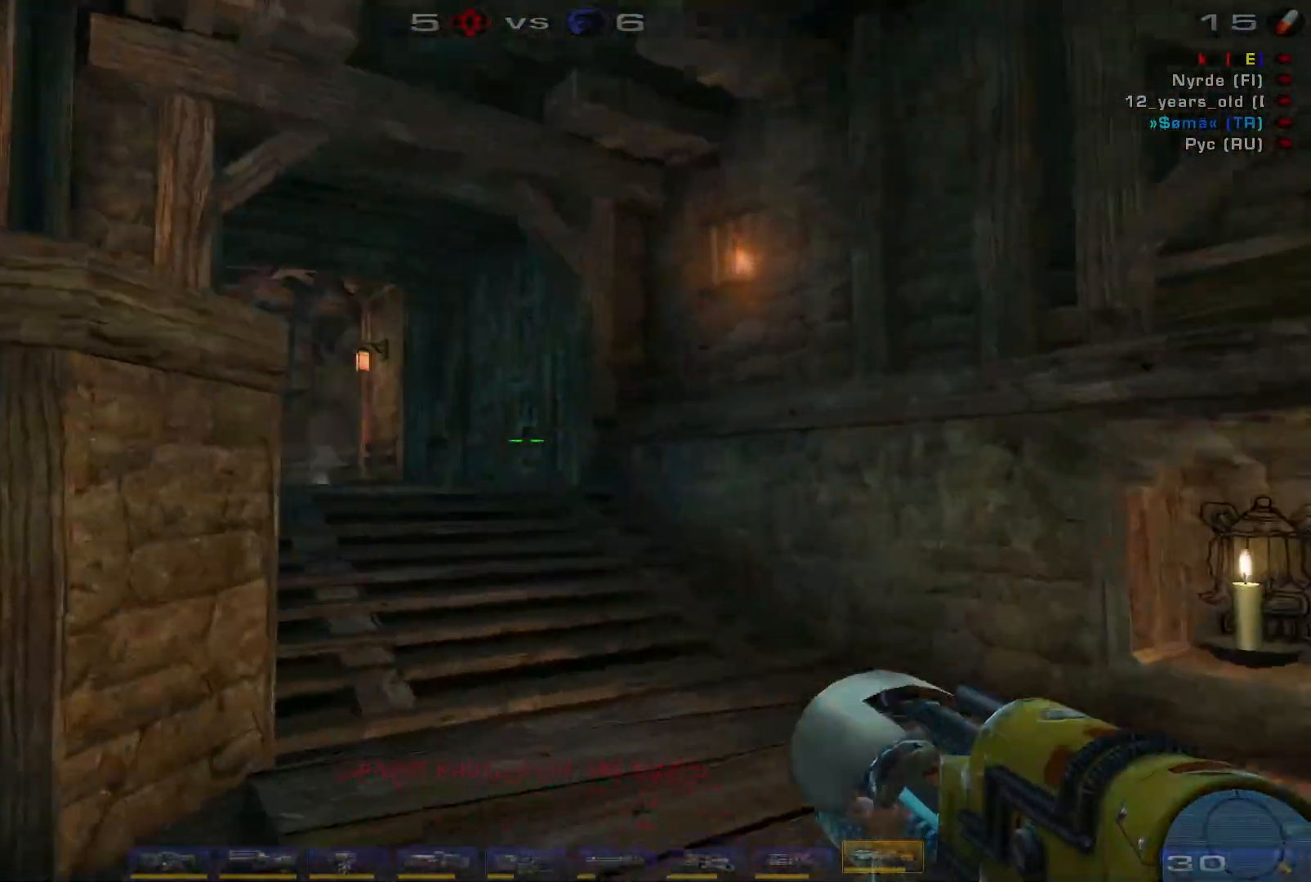
{"keys": ["space", "w"], "mouse": [], "events": [[267, "d", "up"], [400, "space", "down"]]}
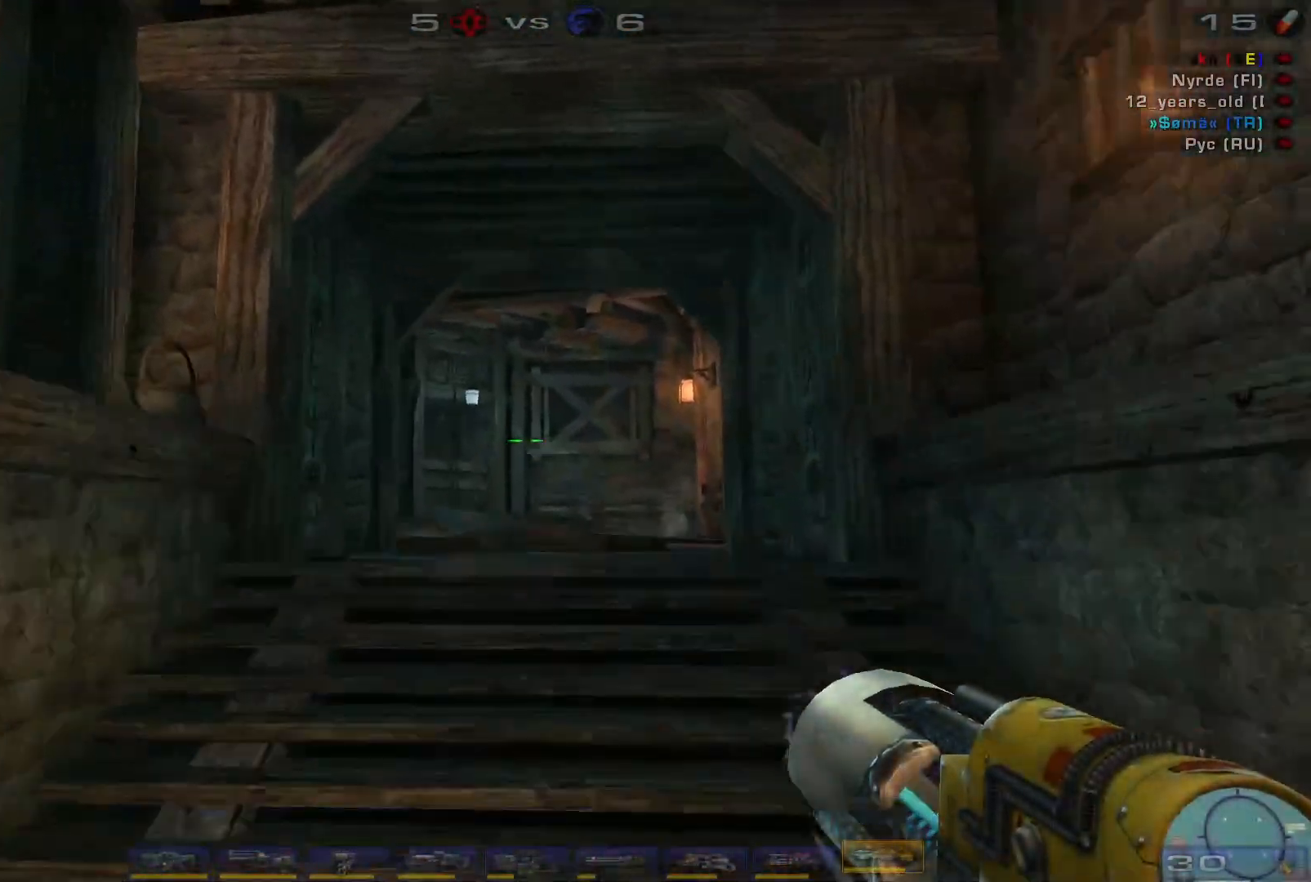
{"keys": ["d"], "mouse": [], "events": [[34, "space", "up"], [167, "d", "down"], [234, "w", "up"]]}
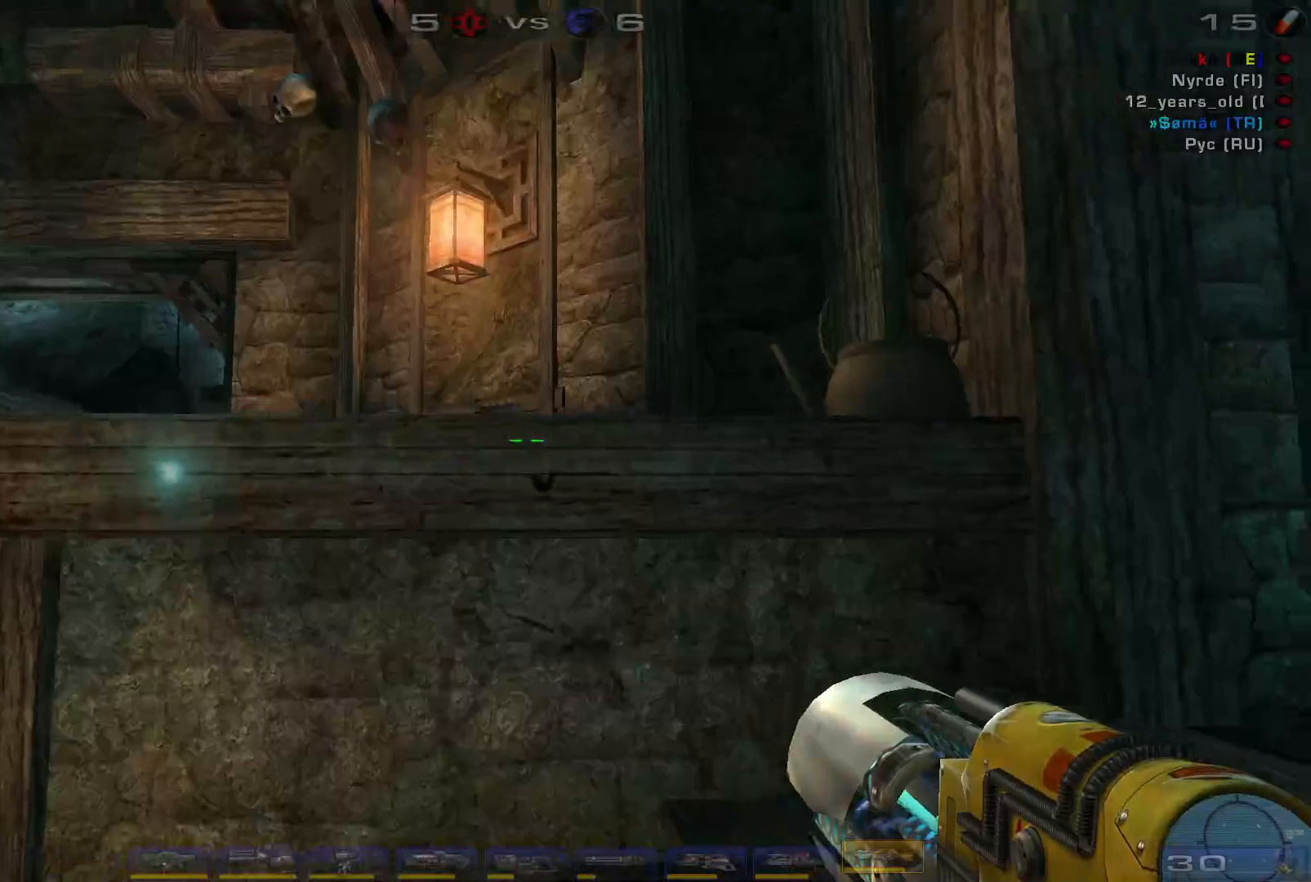
{"keys": [], "mouse": [], "events": [[234, "d", "up"], [234, "w", "down"], [434, "w", "up"]]}
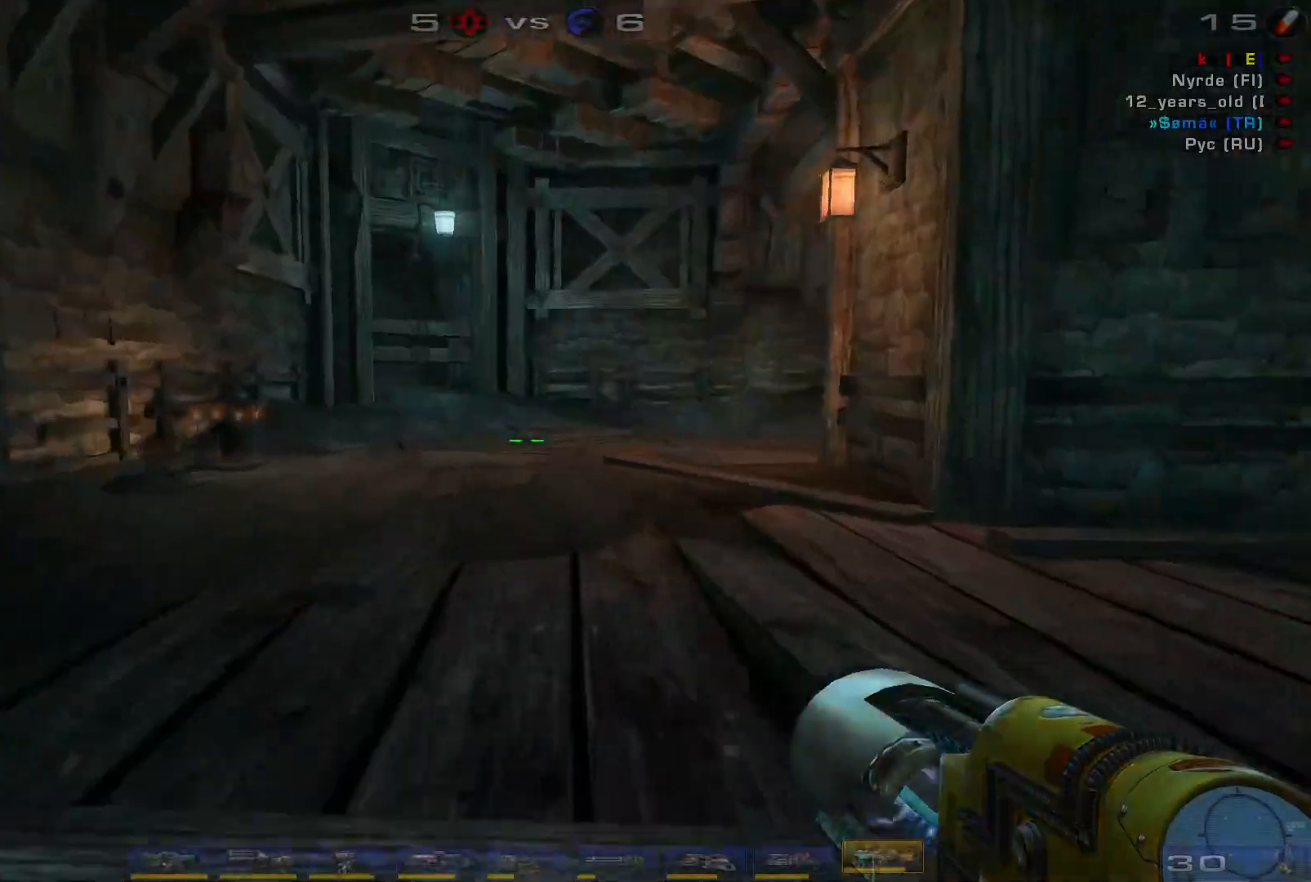
{"keys": ["a"], "mouse": [], "events": [[67, "w", "down"], [300, "a", "down"], [367, "w", "up"]]}
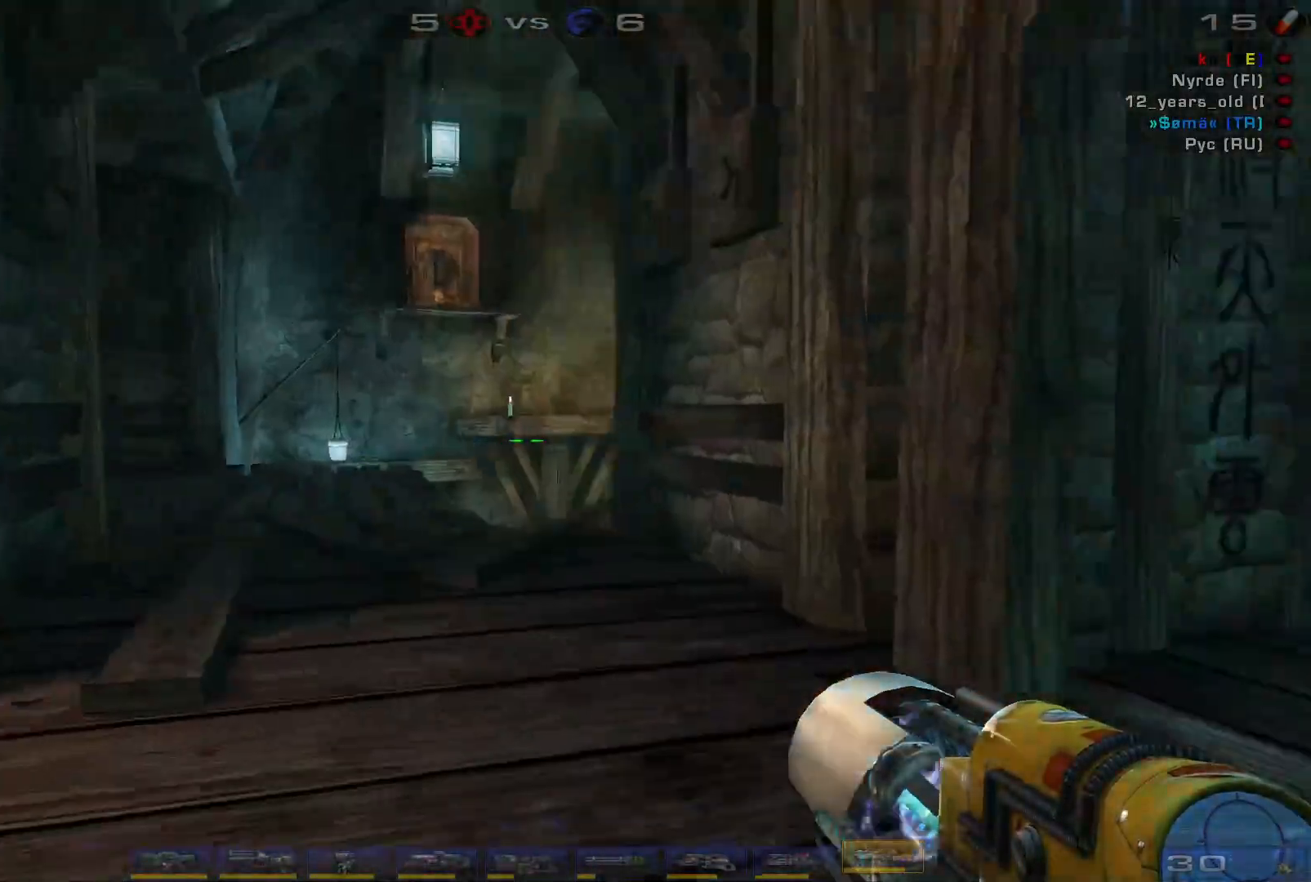
{"keys": ["a", "w"], "mouse": [], "events": [[500, "w", "down"]]}
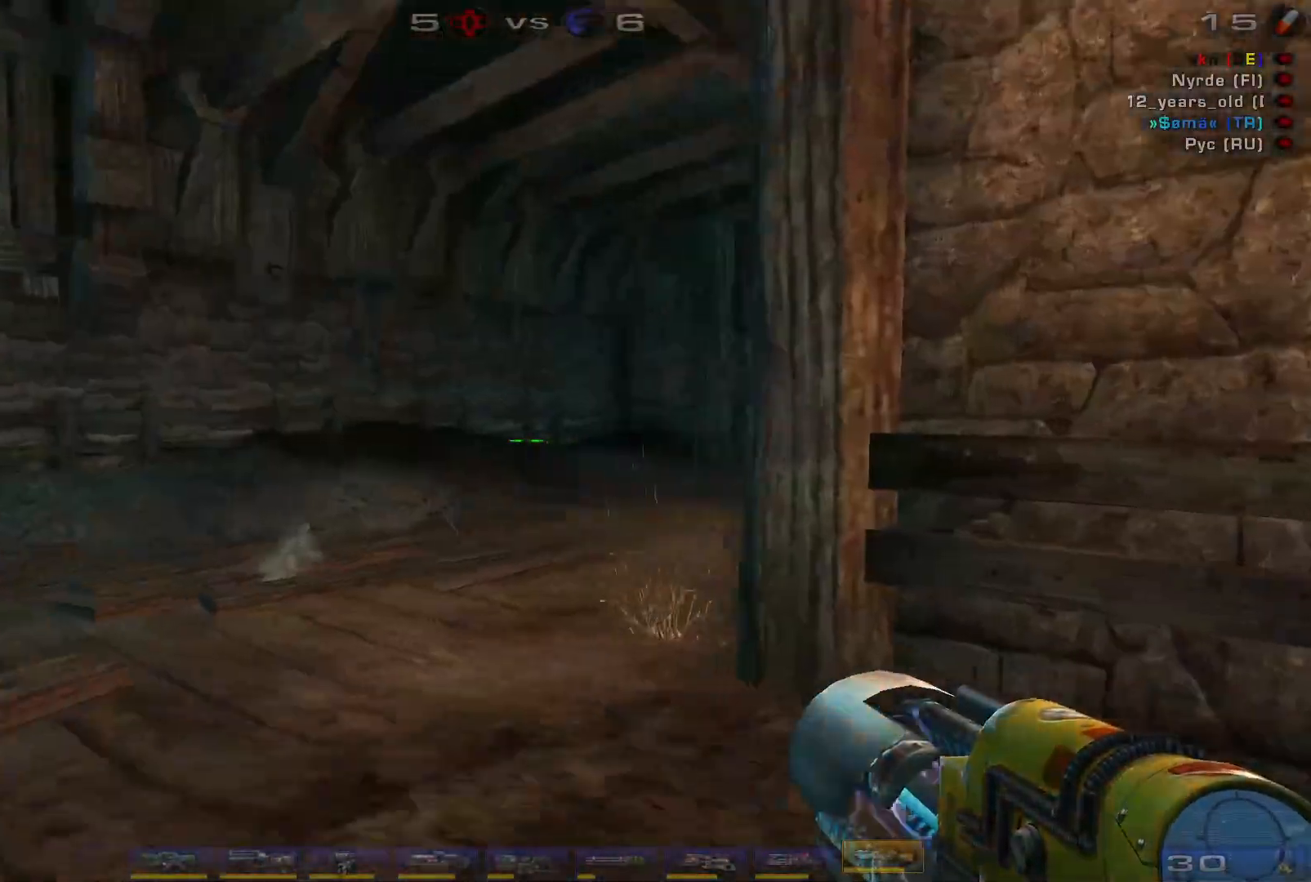
{"keys": ["a", "w"], "mouse": [], "events": [[100, "a", "up"], [200, "a", "down"], [267, "a", "up"], [334, "a", "down"]]}
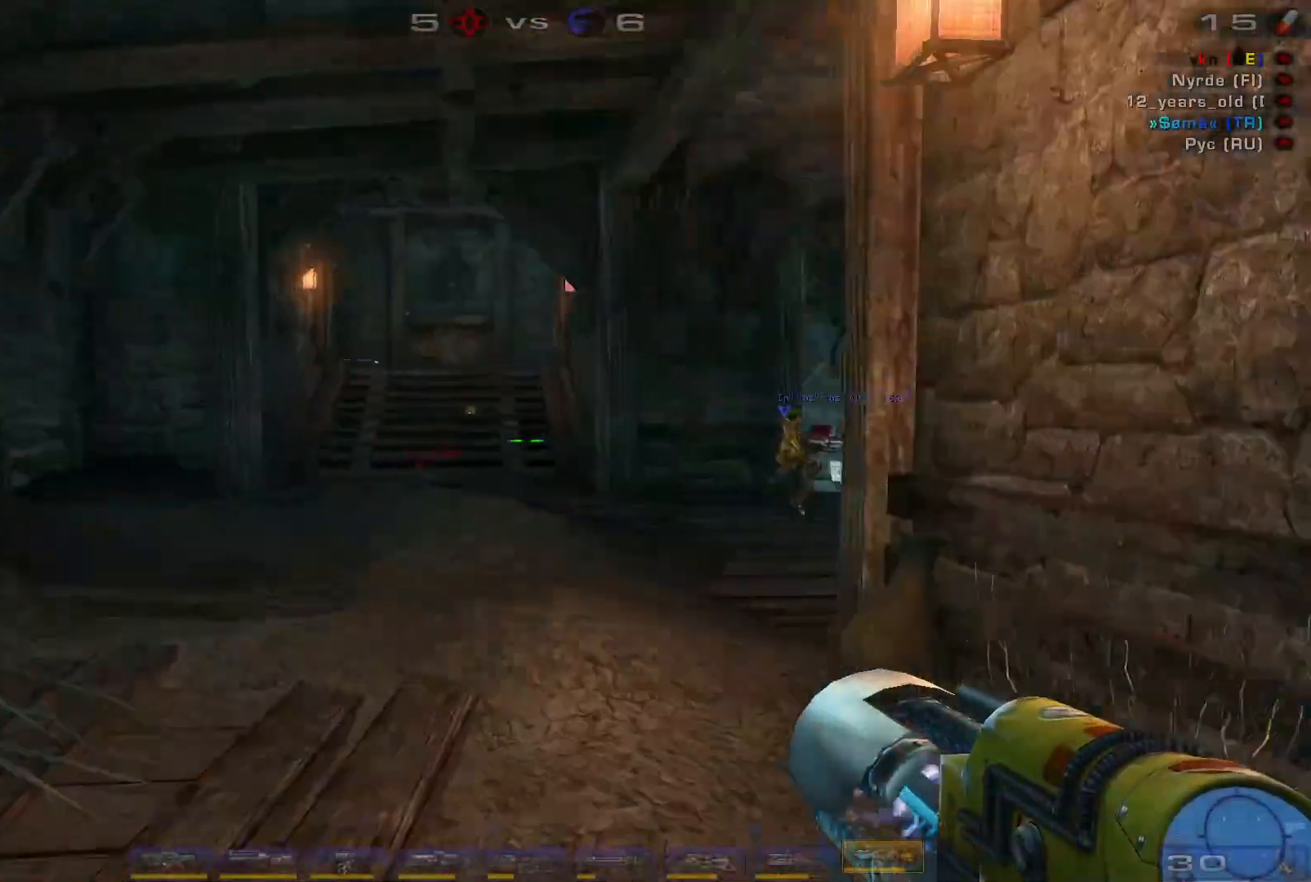
{"keys": ["w"], "mouse": [], "events": [[34, "a", "up"]]}
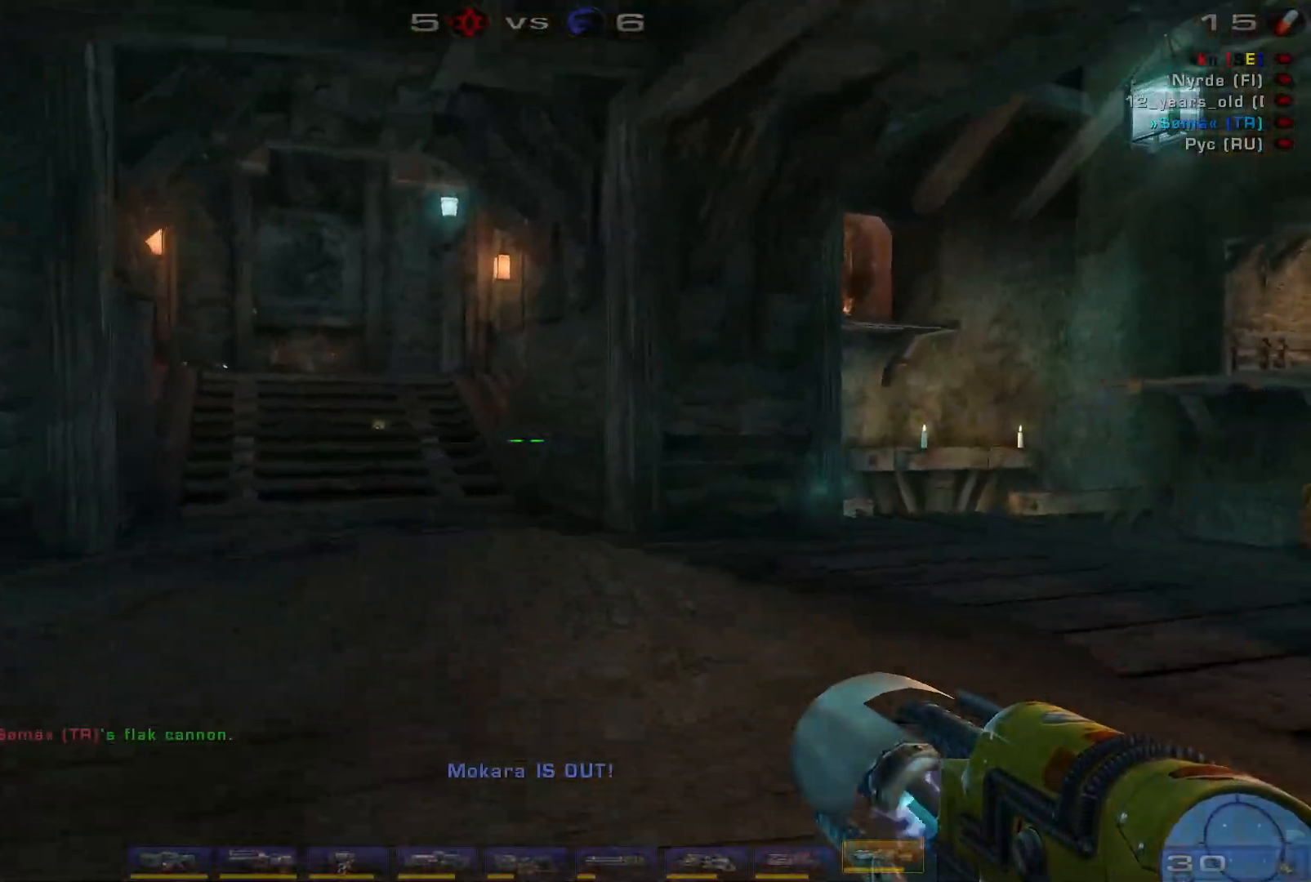
{"keys": ["a"], "mouse": [], "events": [[134, "a", "down"], [167, "w", "up"], [267, "space", "down"], [400, "space", "up"]]}
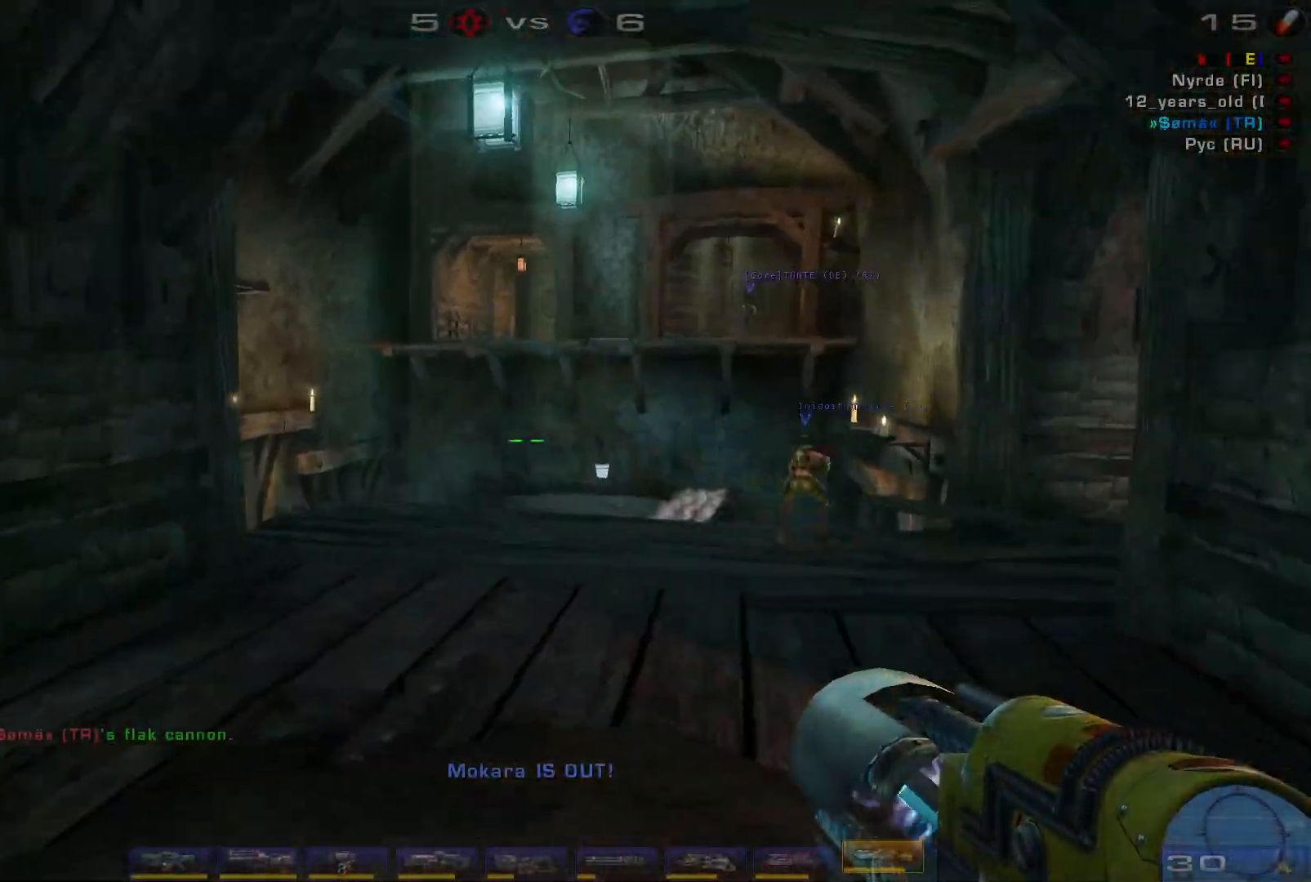
{"keys": ["a", "w"], "mouse": [], "events": [[500, "w", "down"]]}
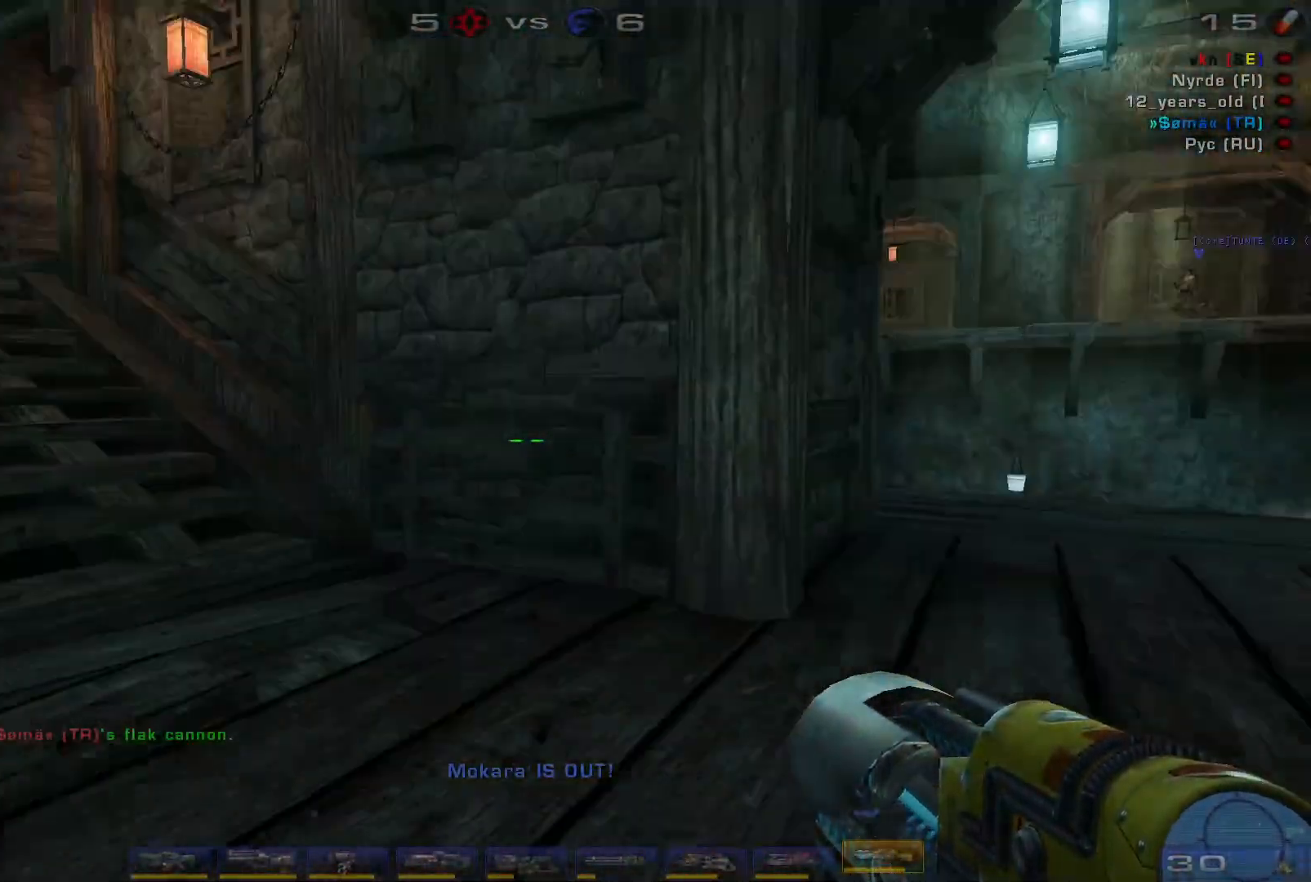
{"keys": ["a", "space", "w"], "mouse": [], "events": [[34, "a", "up"], [134, "a", "down"], [200, "a", "up"], [267, "a", "down"], [434, "space", "down"]]}
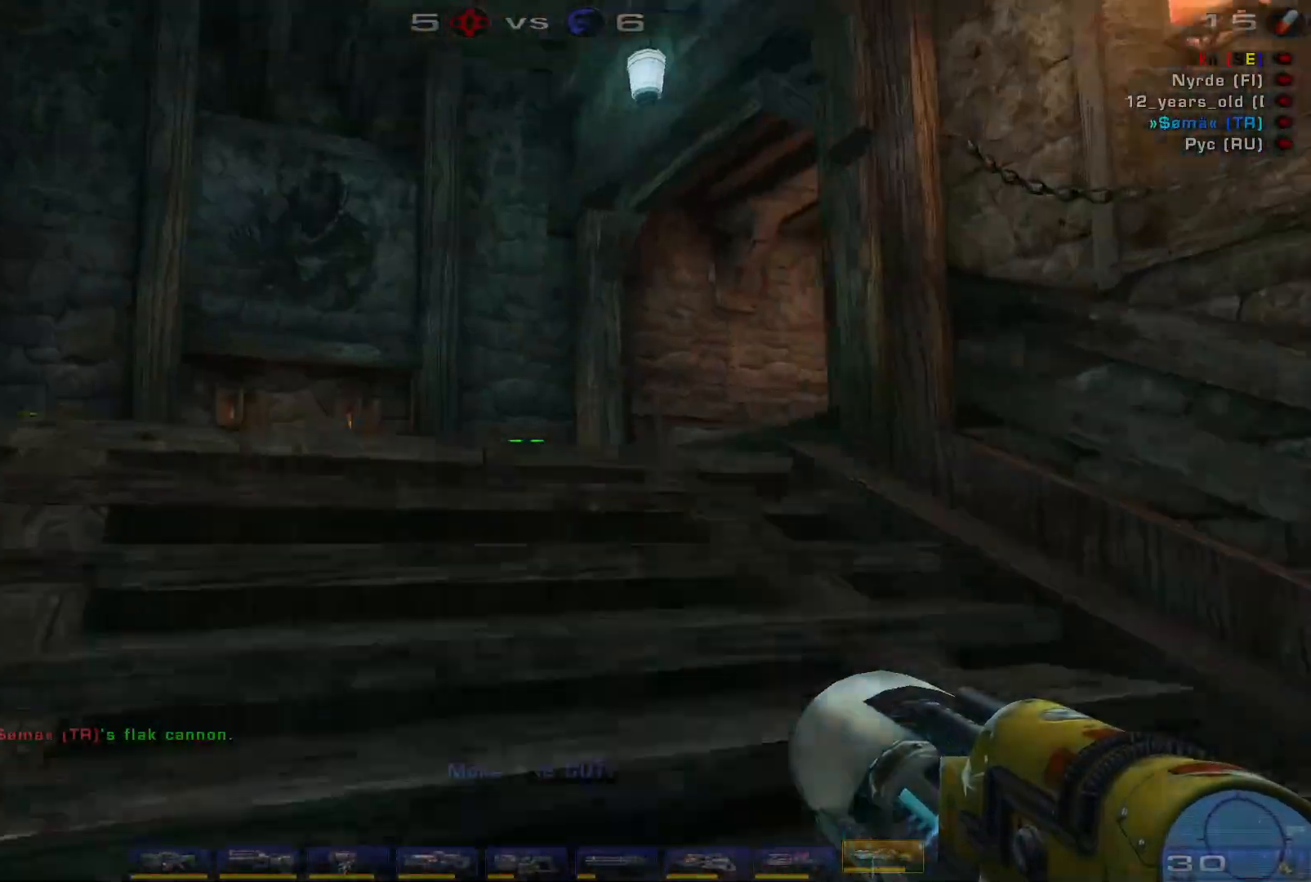
{"keys": ["a", "w"], "mouse": [], "events": [[67, "a", "up"], [67, "space", "up"], [200, "a", "down"]]}
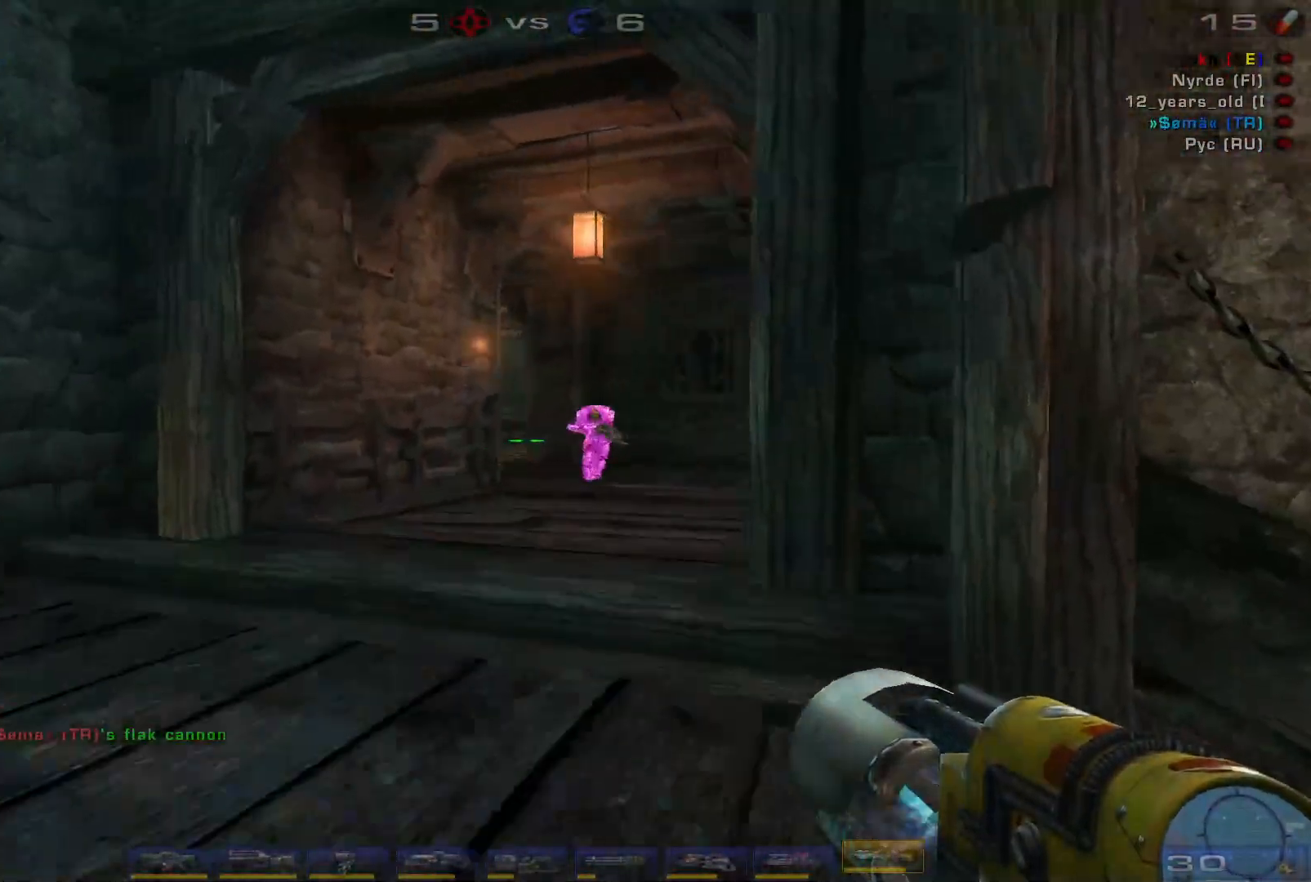
{"keys": ["s"], "mouse": [], "events": [[100, "a", "up"], [200, "mouse_left", "down"], [300, "e", "down"], [300, "w", "up"], [400, "e", "up"], [434, "mouse_left", "up"], [434, "s", "down"]]}
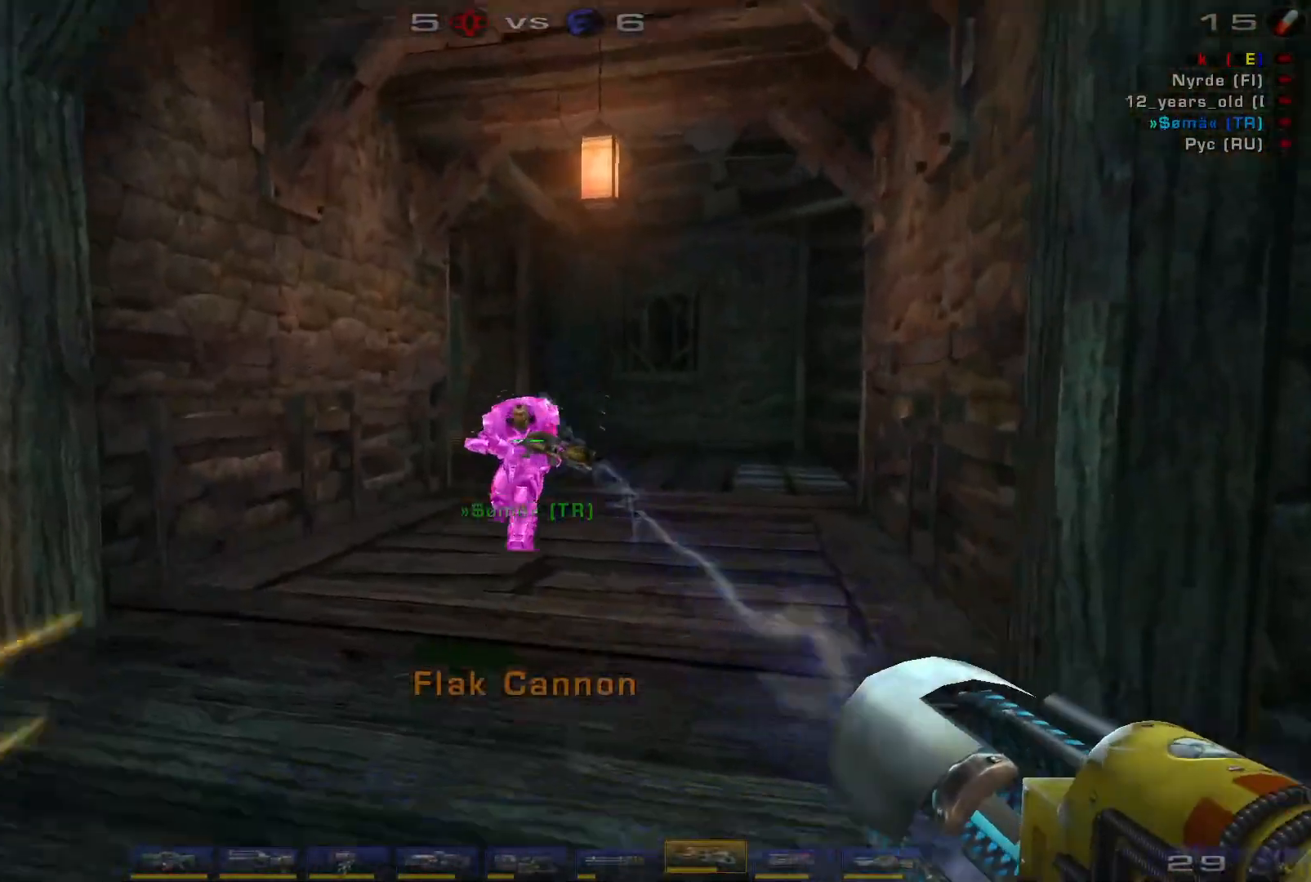
{"keys": ["d", "s", "space"], "mouse": [], "events": [[34, "d", "down"], [134, "d", "up"], [200, "d", "down"], [334, "space", "down"]]}
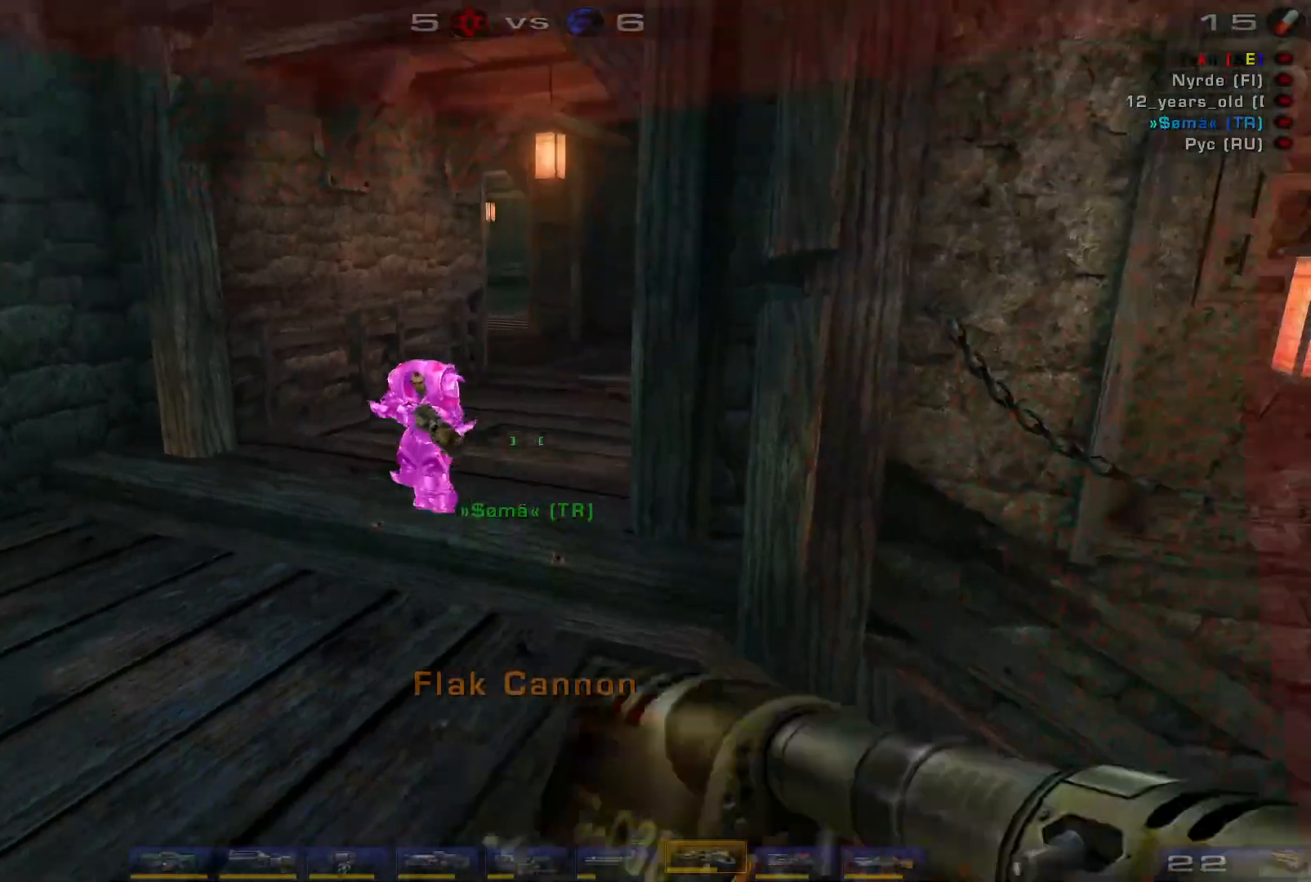
{"keys": ["d", "s"], "mouse": [], "events": [[34, "mouse_right", "down"], [34, "space", "up"], [367, "mouse_right", "up"]]}
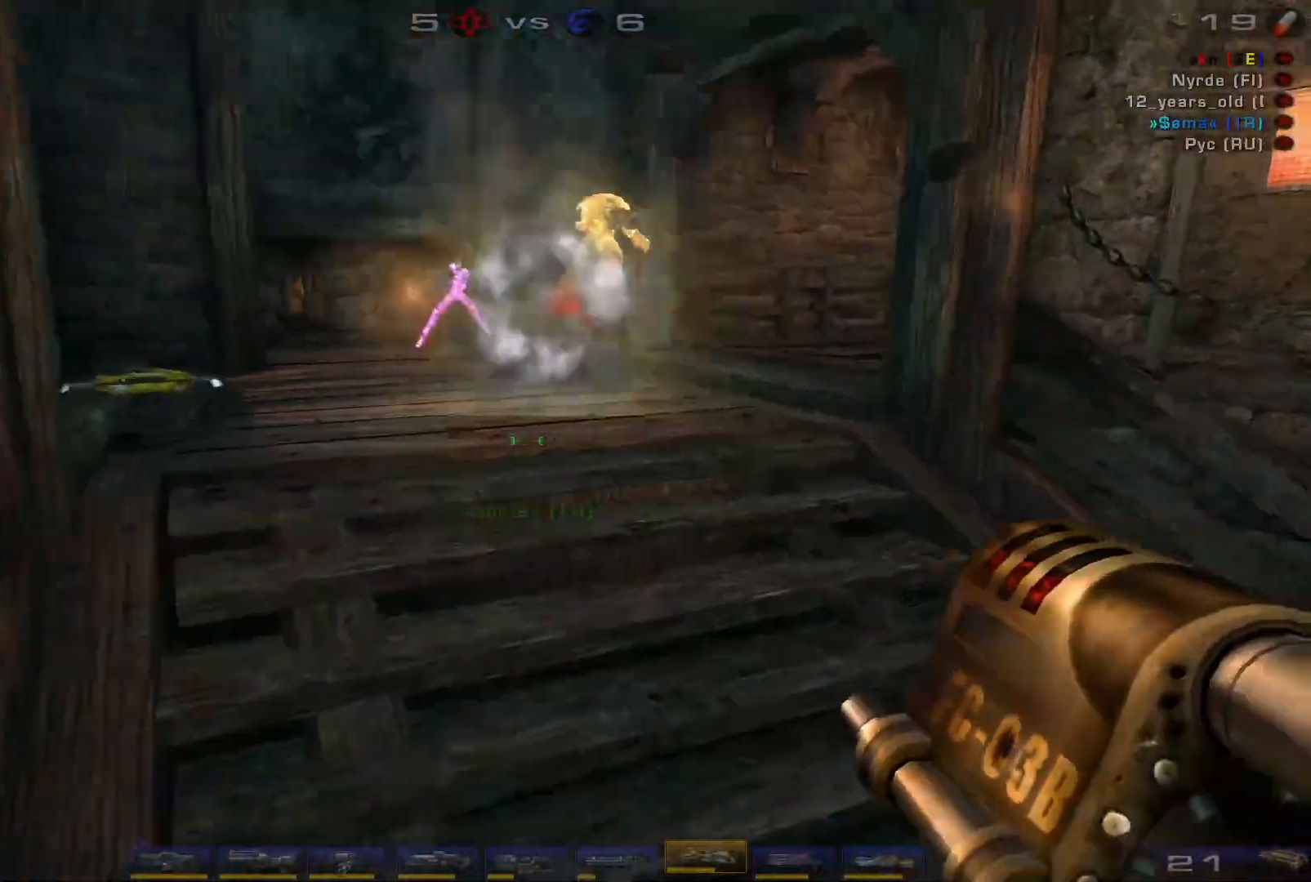
{"keys": ["s"], "mouse": [], "events": [[467, "d", "up"]]}
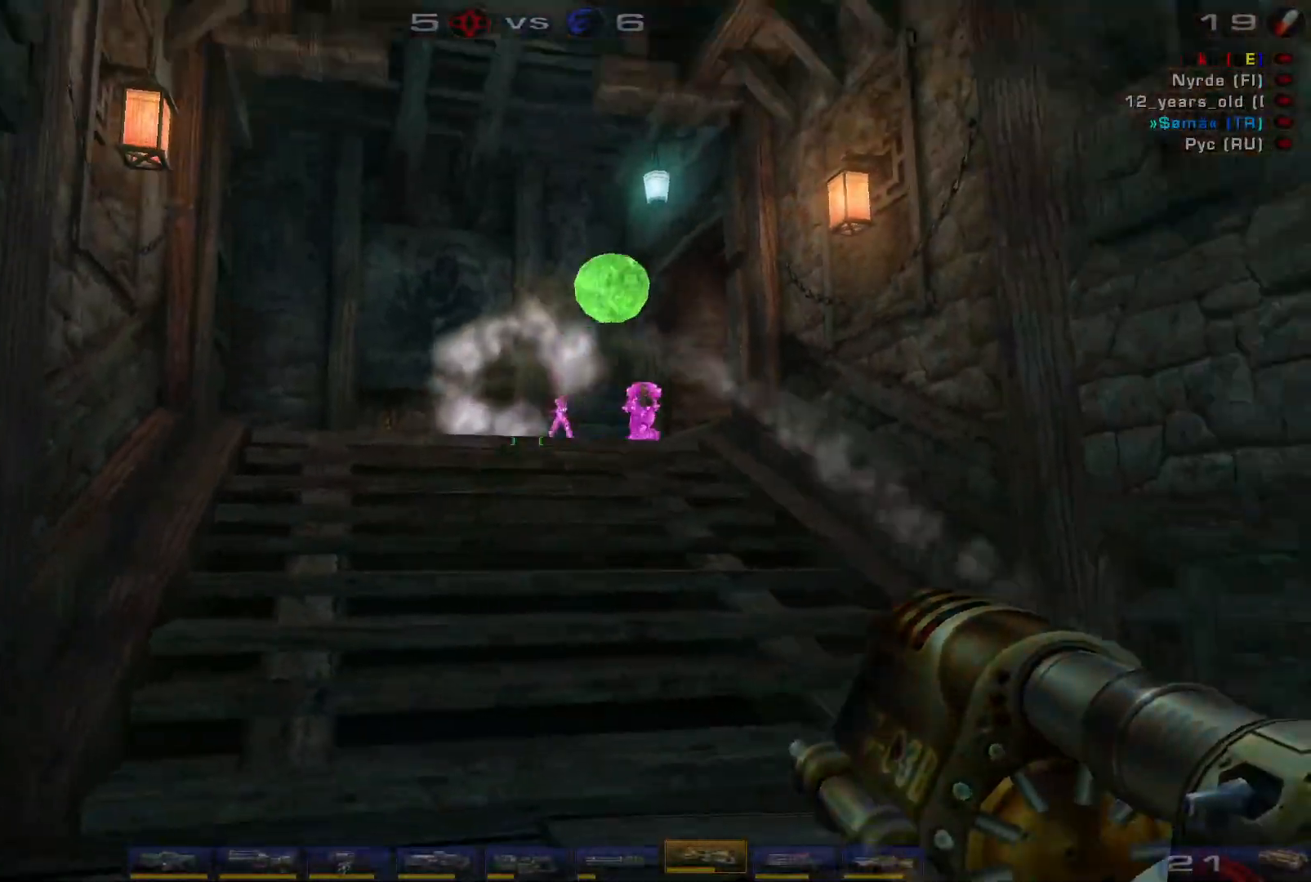
{"keys": ["d", "s"], "mouse": [], "events": [[67, "d", "down"], [100, "mouse_right", "down"], [134, "d", "up"], [200, "d", "down"], [267, "mouse_right", "up"], [300, "space", "down"], [500, "space", "up"]]}
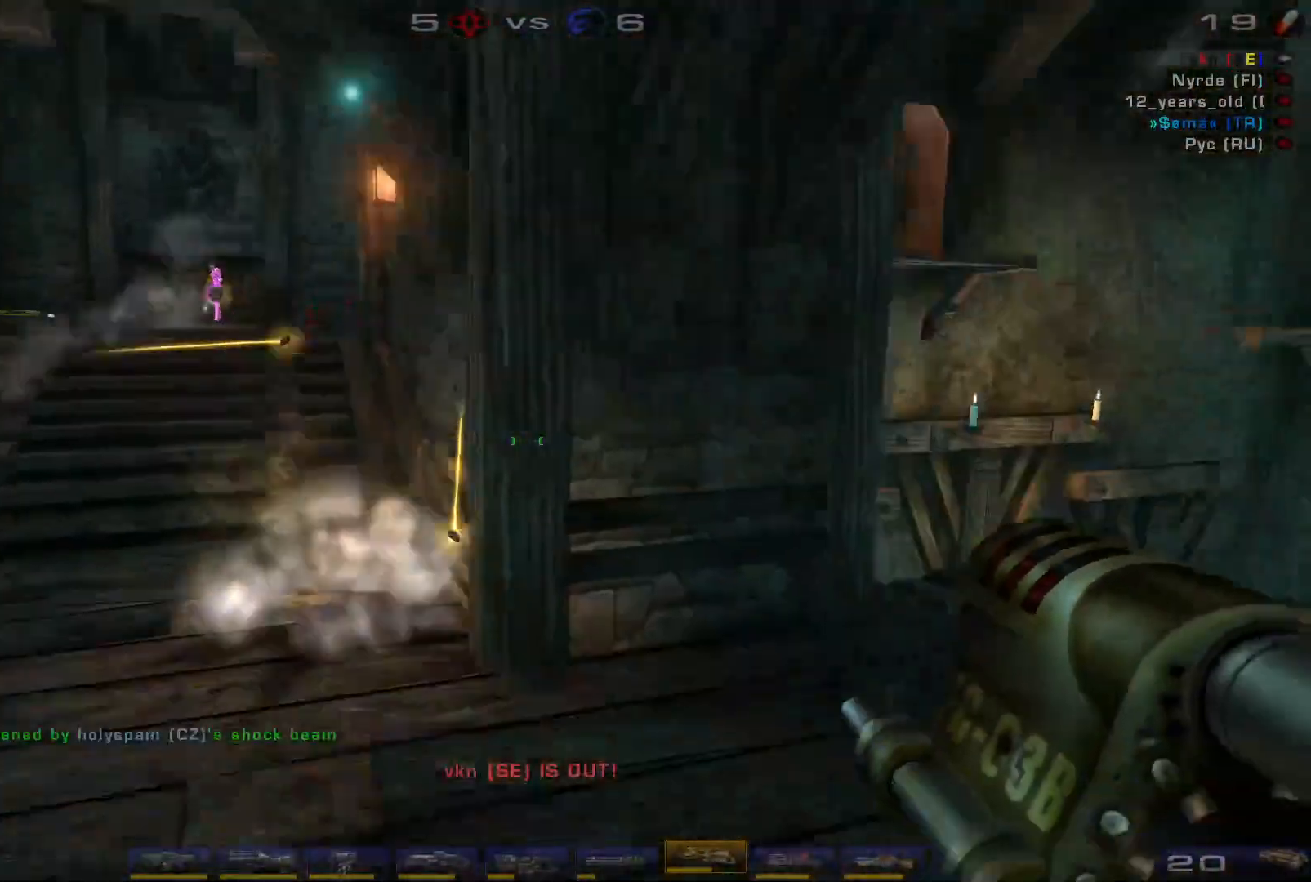
{"keys": ["a"], "mouse": []}
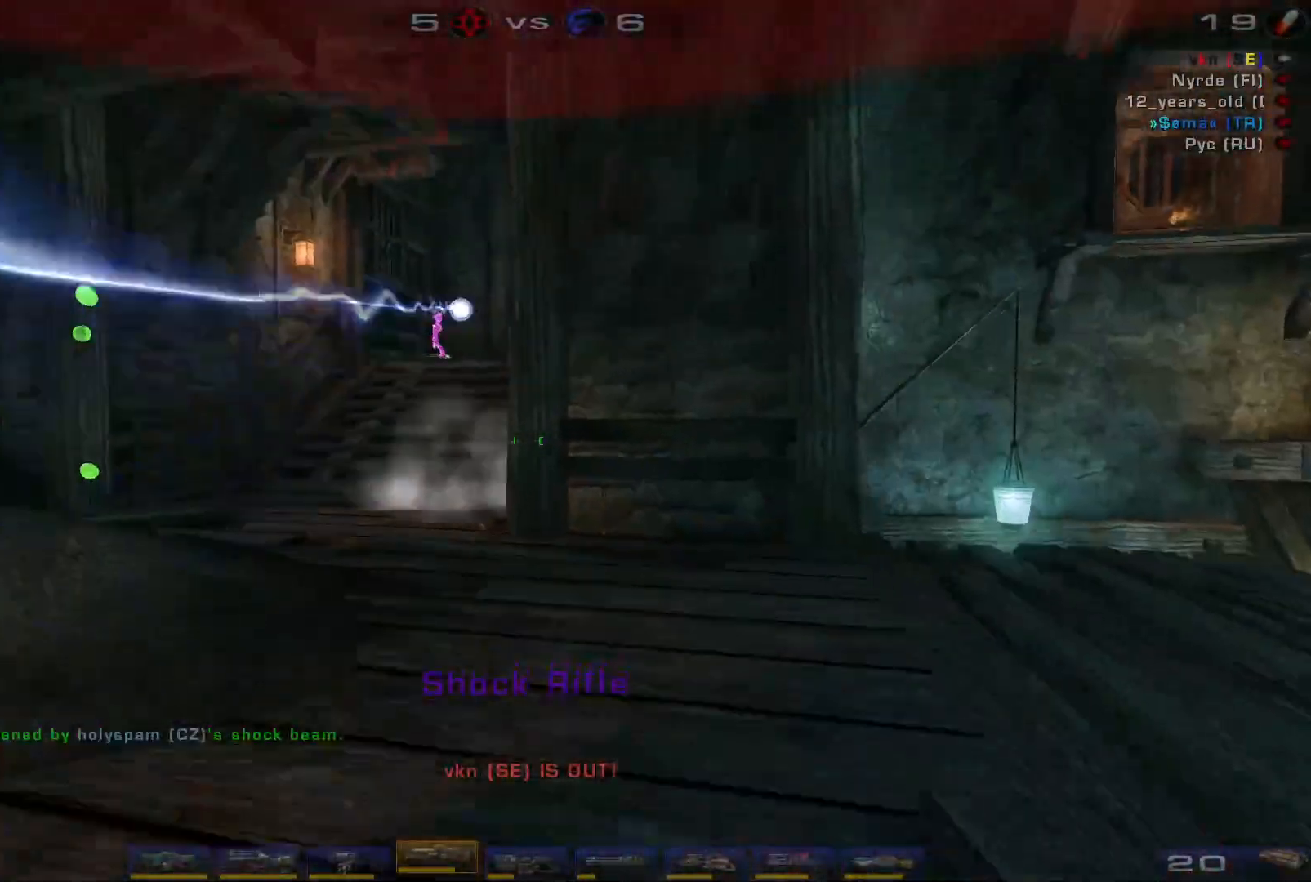
{"keys": ["a", "w"], "mouse": ["left"], "events": [[334, "mouse_left", "down"], [334, "w", "down"]]}
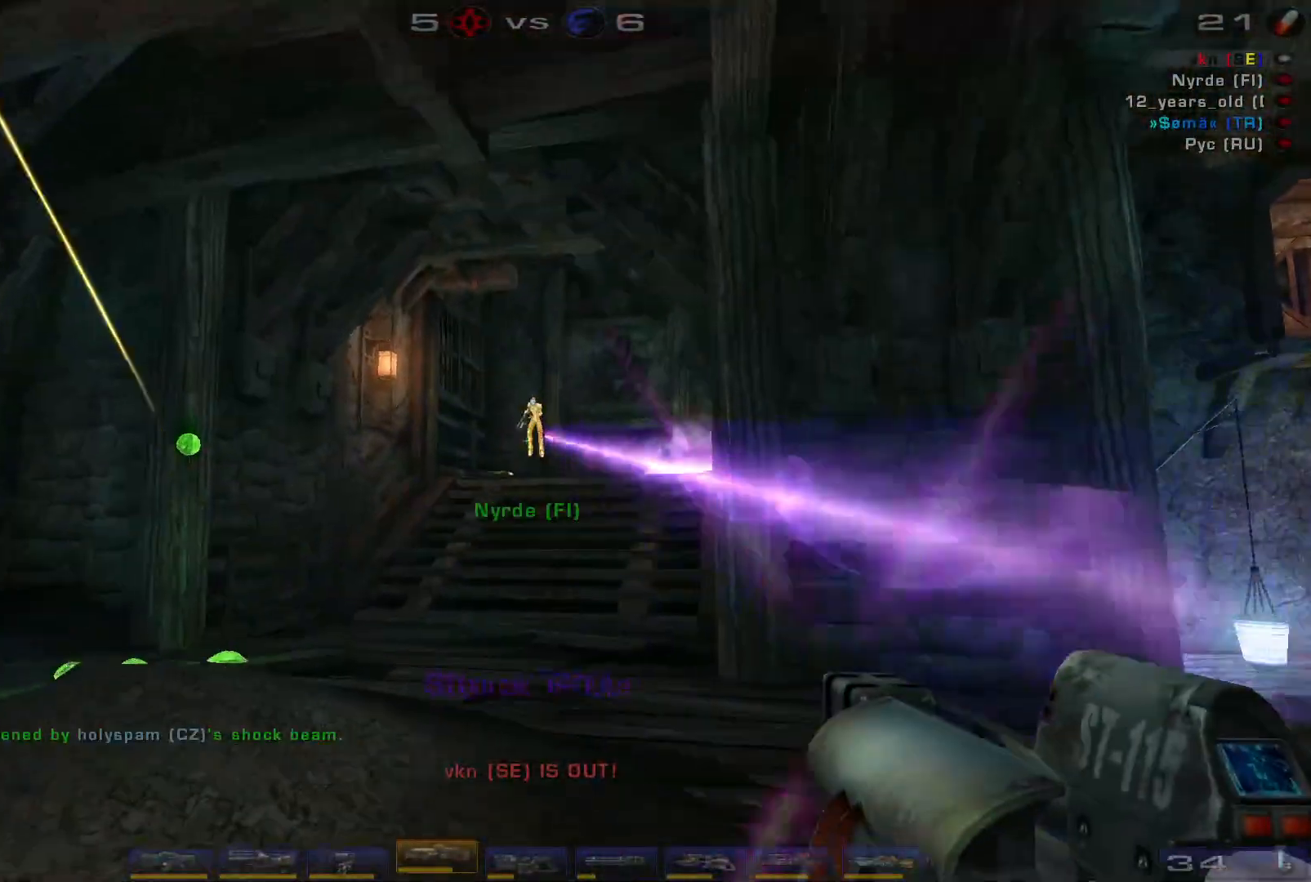
{"keys": ["s", "space"], "mouse": ["left"], "events": [[67, "mouse_left", "up"], [200, "w", "up"], [300, "s", "down"], [334, "a", "up"], [367, "mouse_left", "down"], [500, "space", "down"]]}
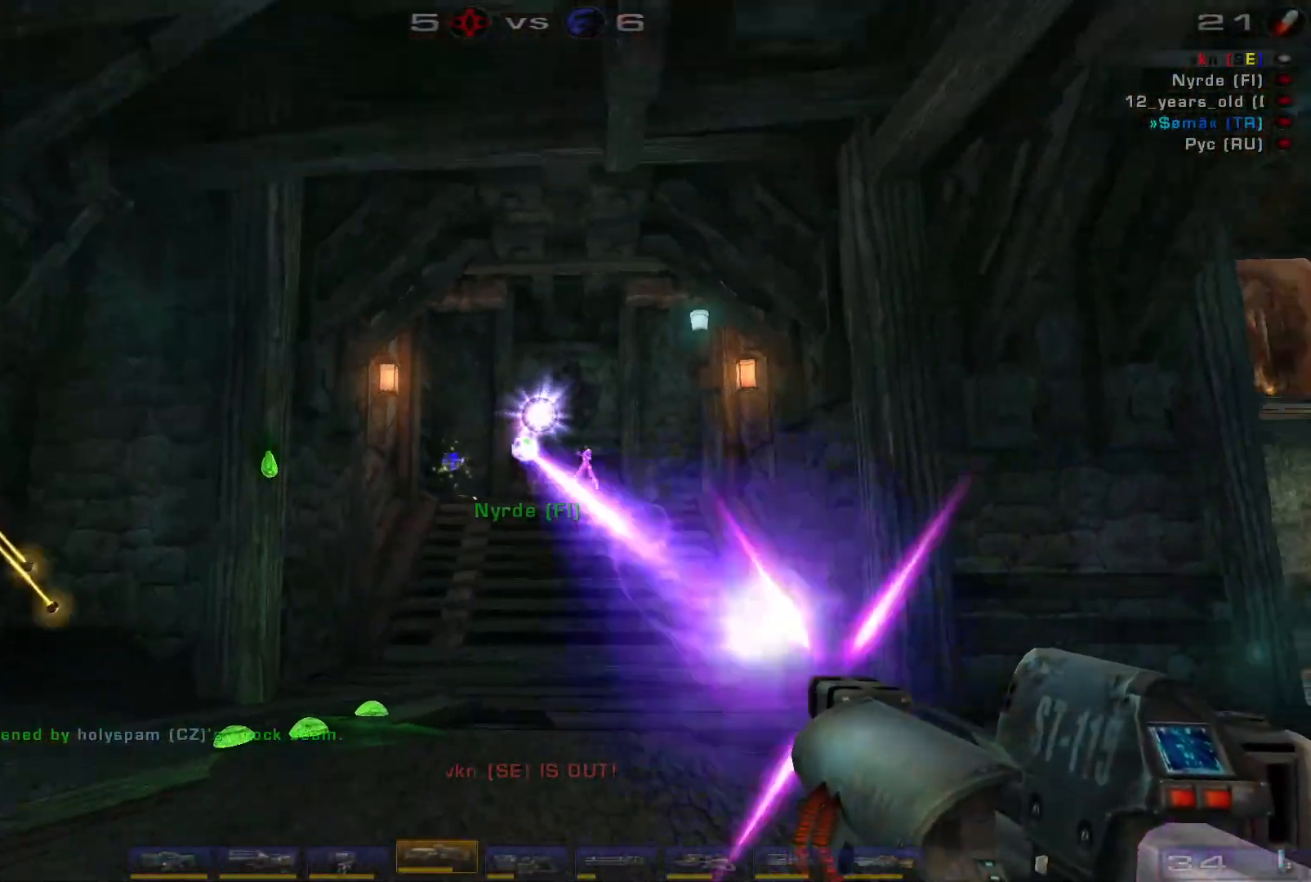
{"keys": ["a", "s"], "mouse": ["left"], "events": [[100, "space", "up"], [134, "mouse_left", "up"], [167, "a", "down"], [200, "space", "down"], [367, "space", "up"], [500, "mouse_left", "down"]]}
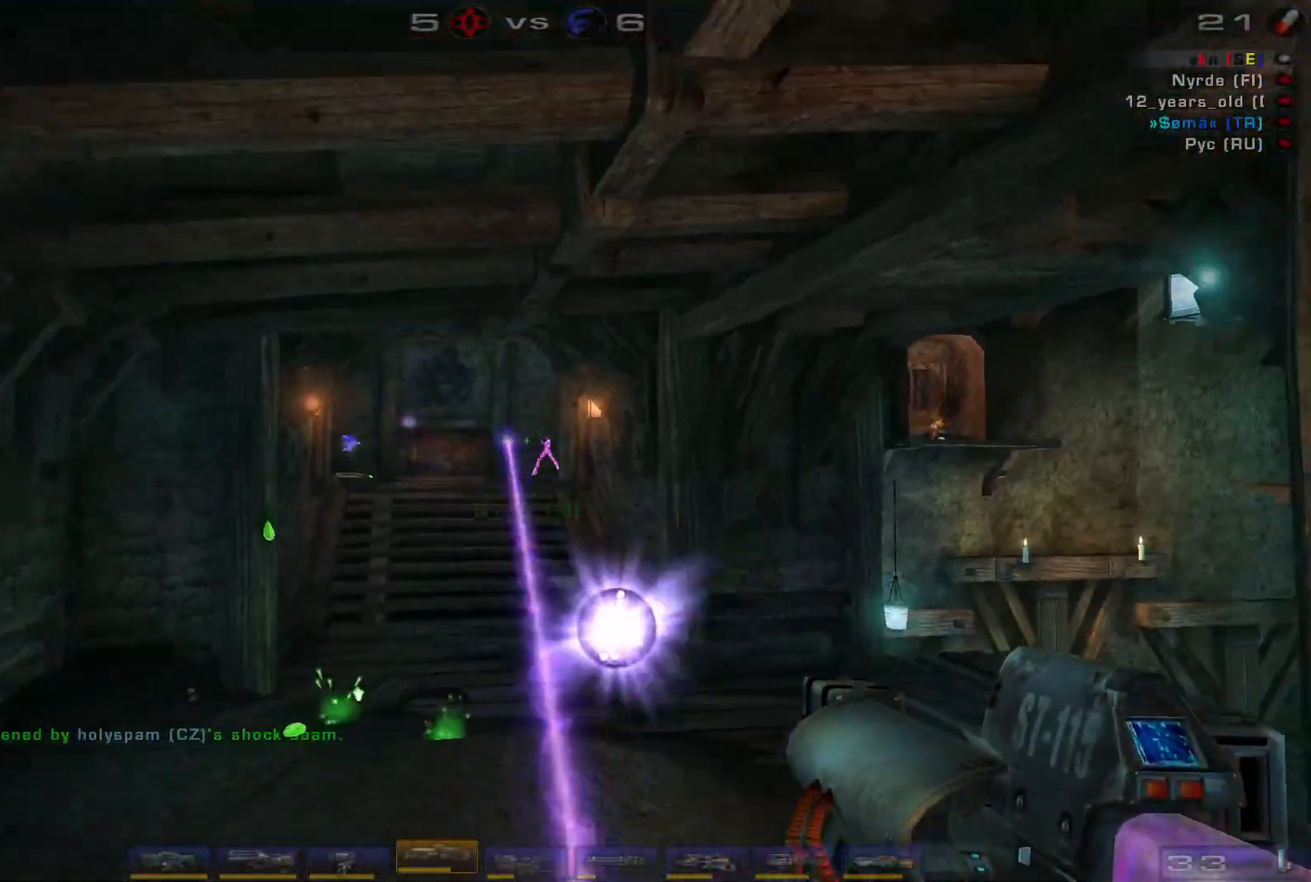
{"keys": ["w"], "mouse": [], "events": [[134, "s", "up"], [234, "mouse_left", "up"], [267, "w", "down"], [367, "a", "up"]]}
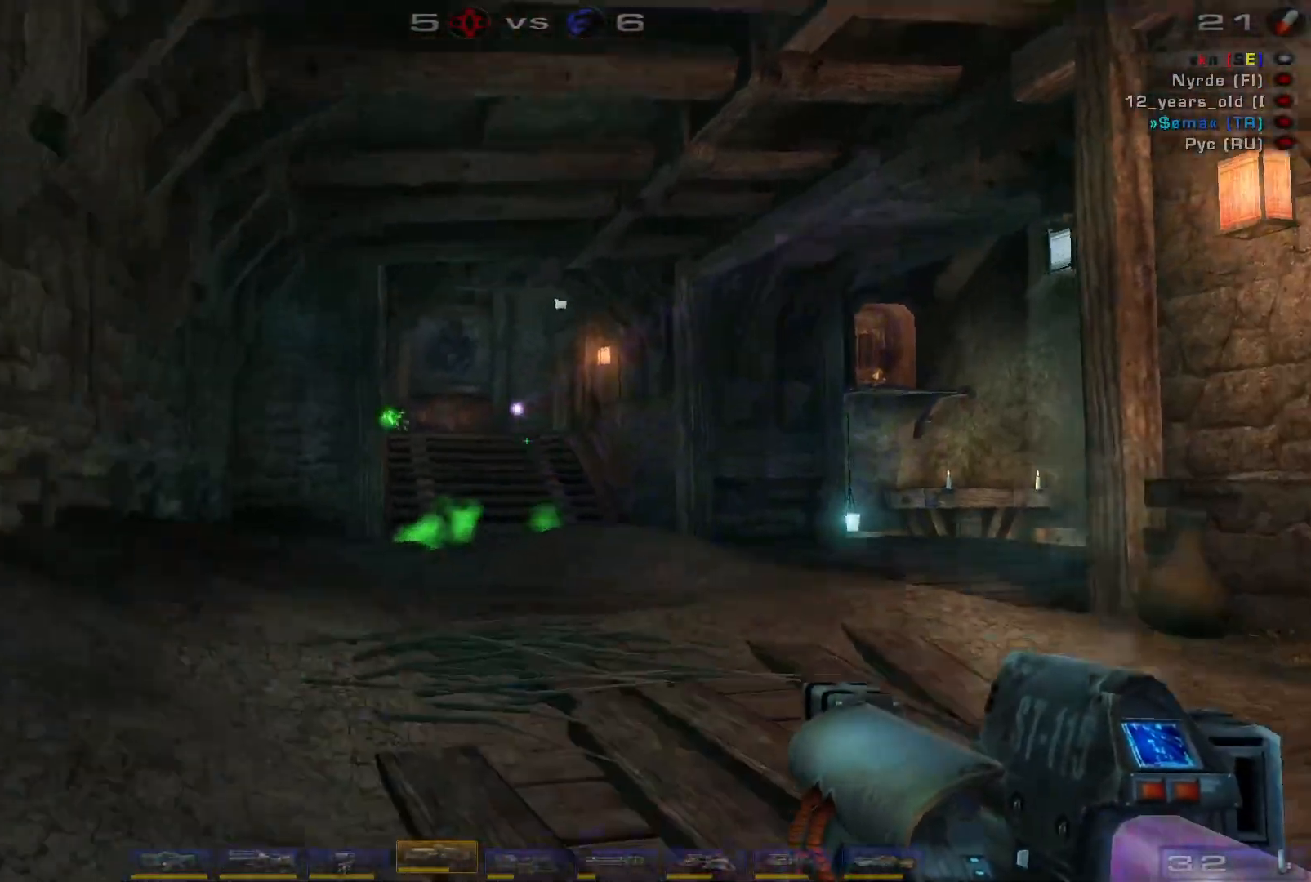
{"keys": ["w"], "mouse": [], "events": [[67, "mouse_right", "down"], [100, "d", "down"], [267, "mouse_right", "up"], [267, "w", "up"], [400, "w", "down"], [467, "d", "up"]]}
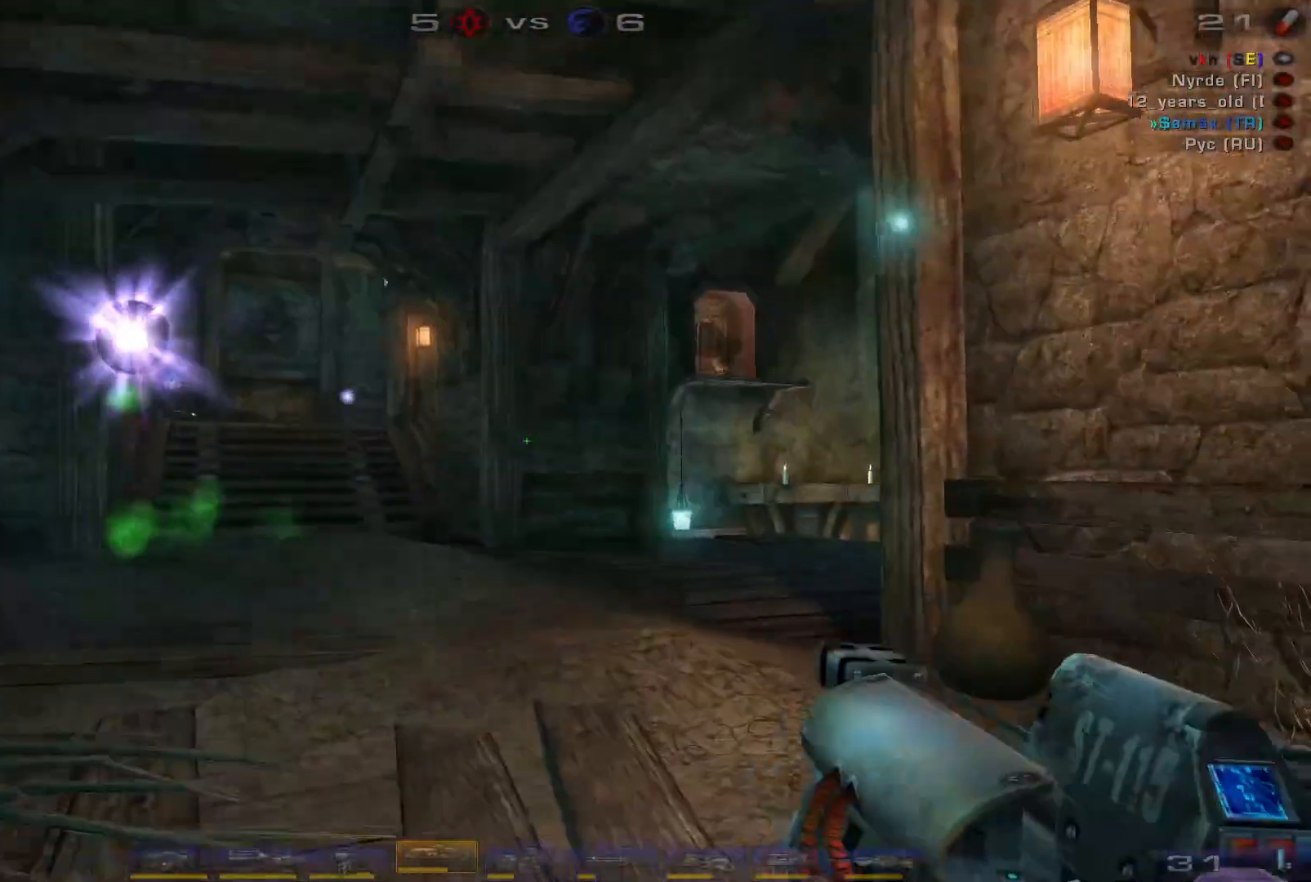
{"keys": ["w"], "mouse": [], "events": [[100, "w", "up"], [167, "w", "down"]]}
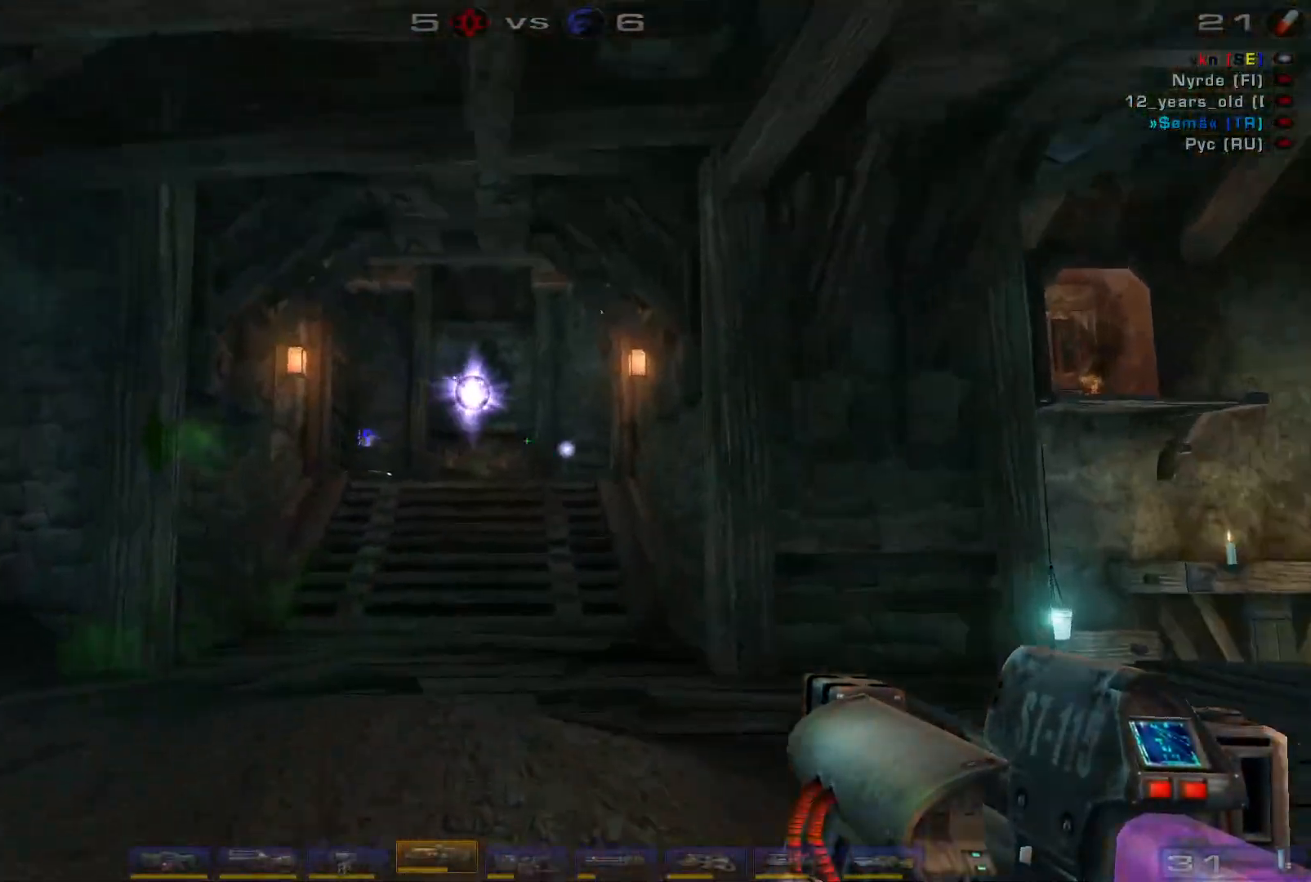
{"keys": ["a", "w"], "mouse": [], "events": [[34, "mouse_right", "down"], [67, "w", "up"], [134, "d", "down"], [200, "mouse_right", "up"], [300, "a", "down"], [334, "d", "up"], [434, "w", "down"]]}
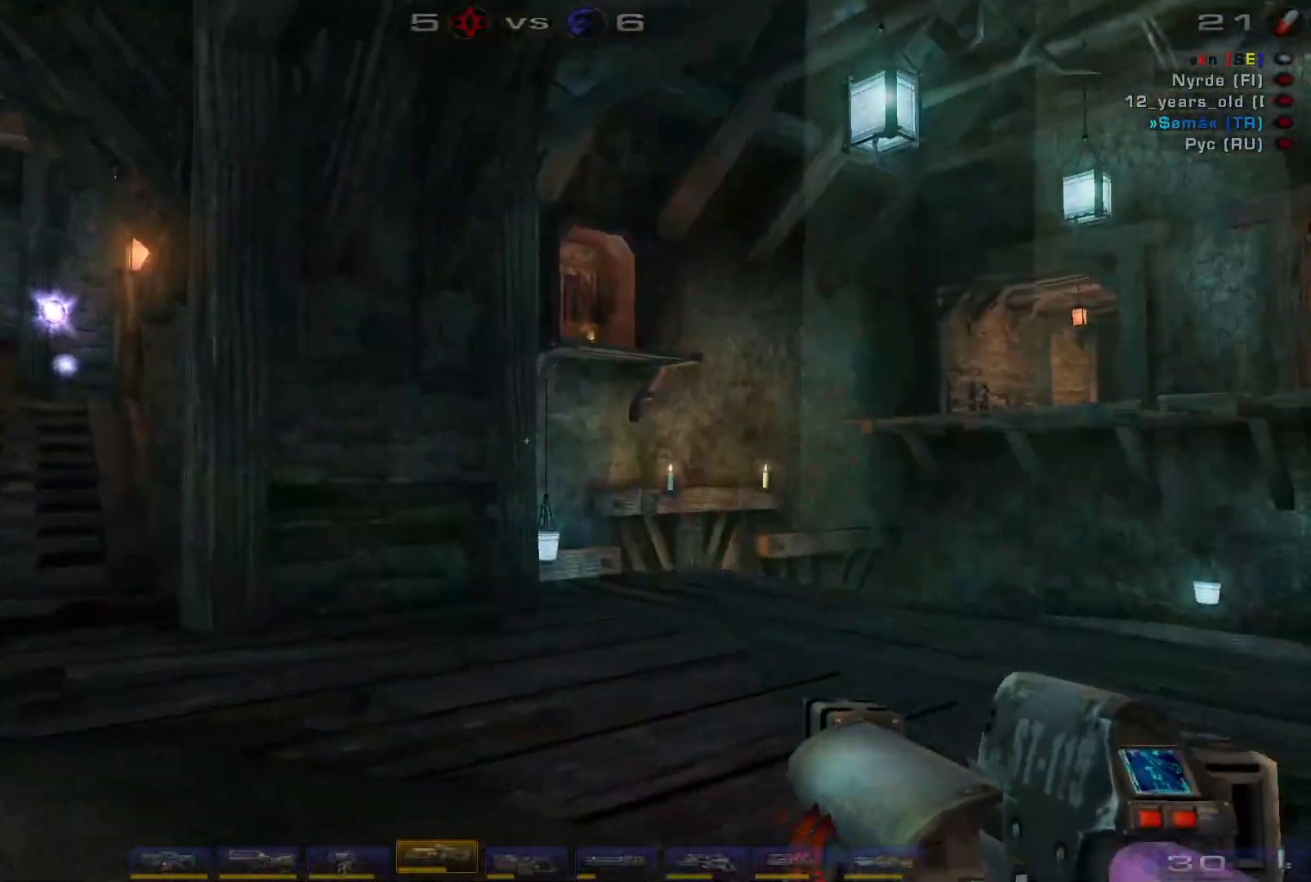
{"keys": ["w"], "mouse": [], "events": [[34, "a", "up"], [267, "e", "down"], [400, "e", "up"]]}